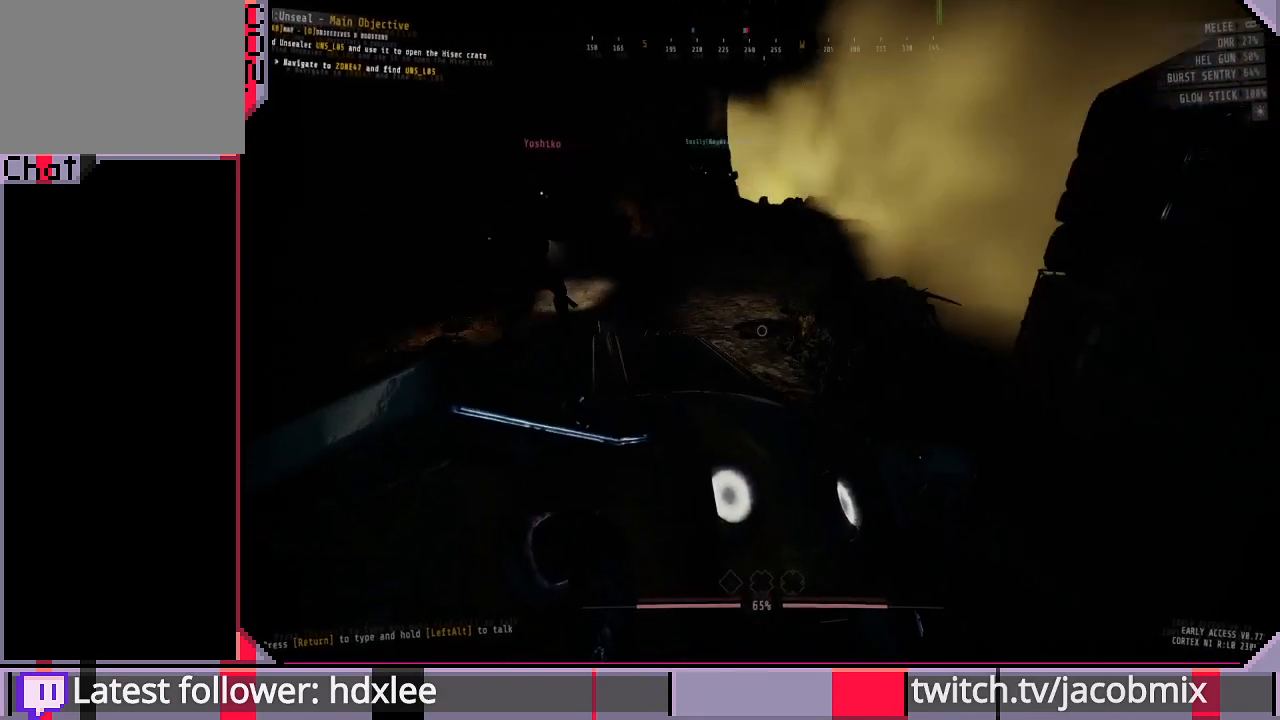
Gameplay with keyboard and mouse; each line is a JSON object with the keys and mouse buttons held at the frame after it. "events" lists presses ("down") and releases ("up") of "a", "c", "ctrl", "d", "e", "f", "q", "r", "s", "shift", "space", "t", "tab", "w", "x", "z", "mouse_left" and "mouse_mb4" between this image and that frame as [ms after this image, input, new state], when the widget could be followed in between. "mouse_left", "mouse_mb4" = the "left", "mb4" buttons of the "mouse" list. No other keys are recorded. Mouse movement is not recorded. Not read: mouse_wheel.
{"keys": ["w"], "mouse": [], "events": []}
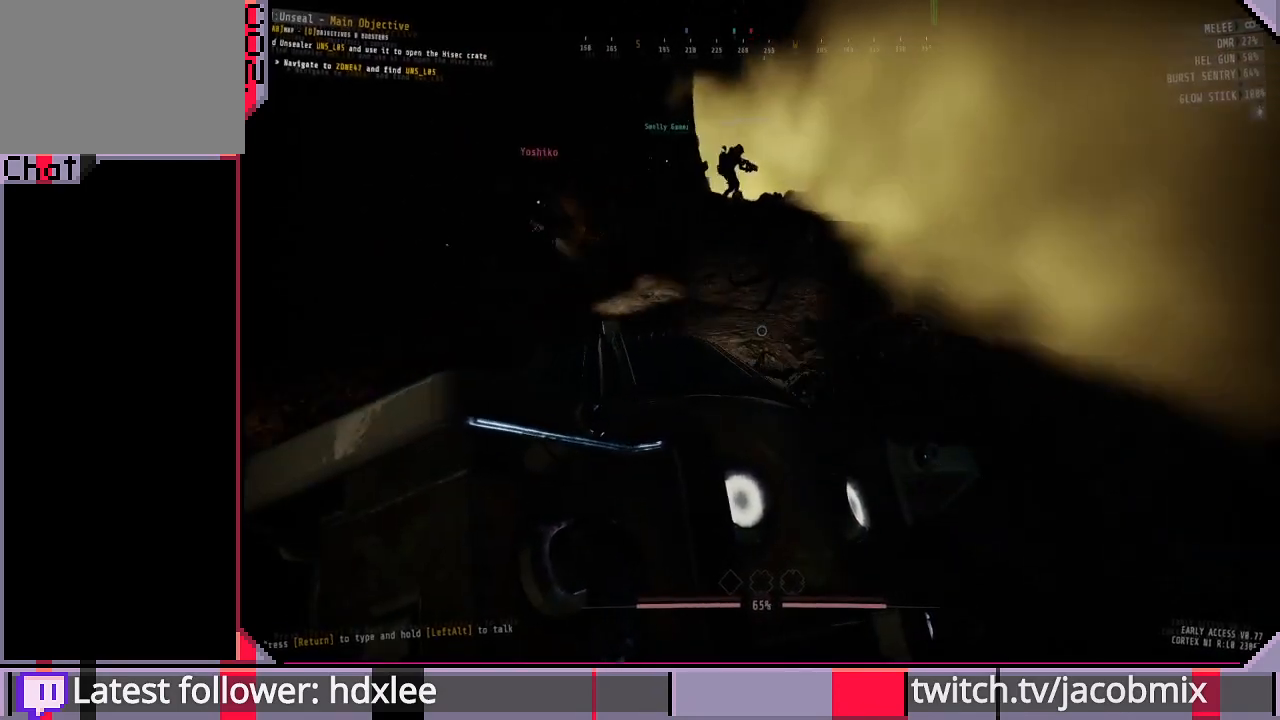
{"keys": ["w"], "mouse": []}
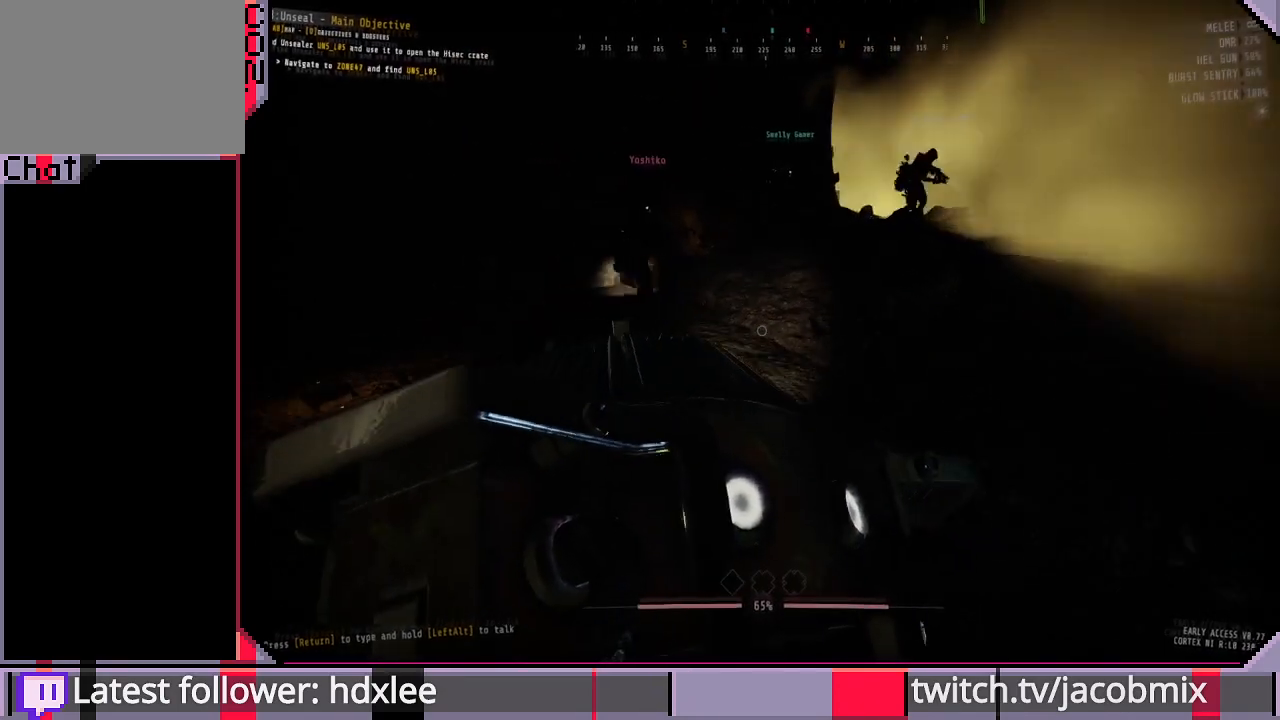
{"keys": ["w"], "mouse": [], "events": []}
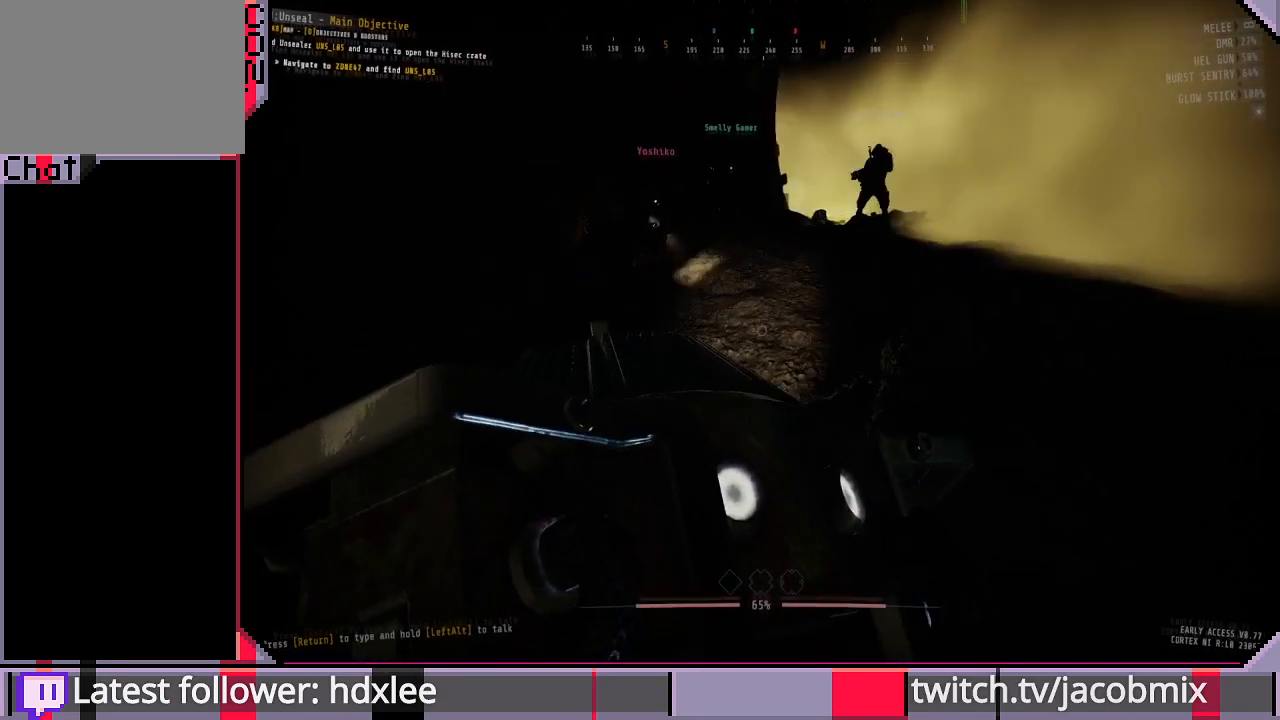
{"keys": ["w"], "mouse": [], "events": [[200, "a", "down"], [400, "a", "up"]]}
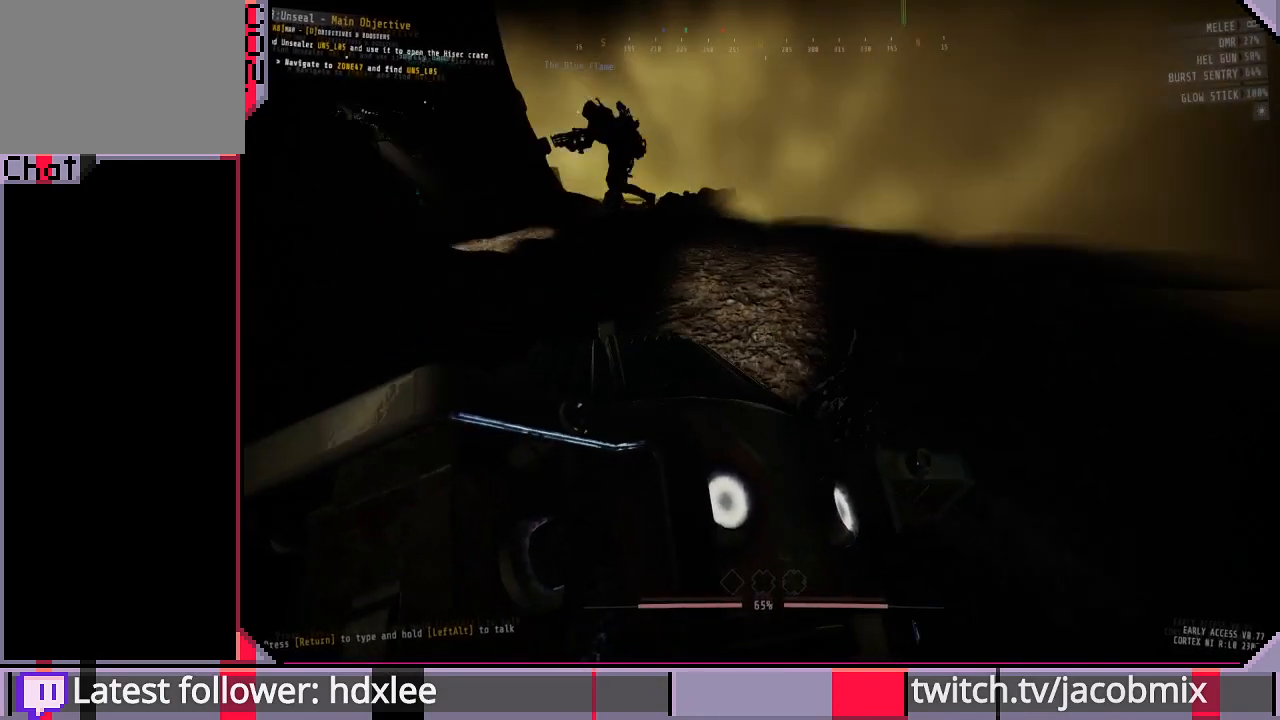
{"keys": [], "mouse": []}
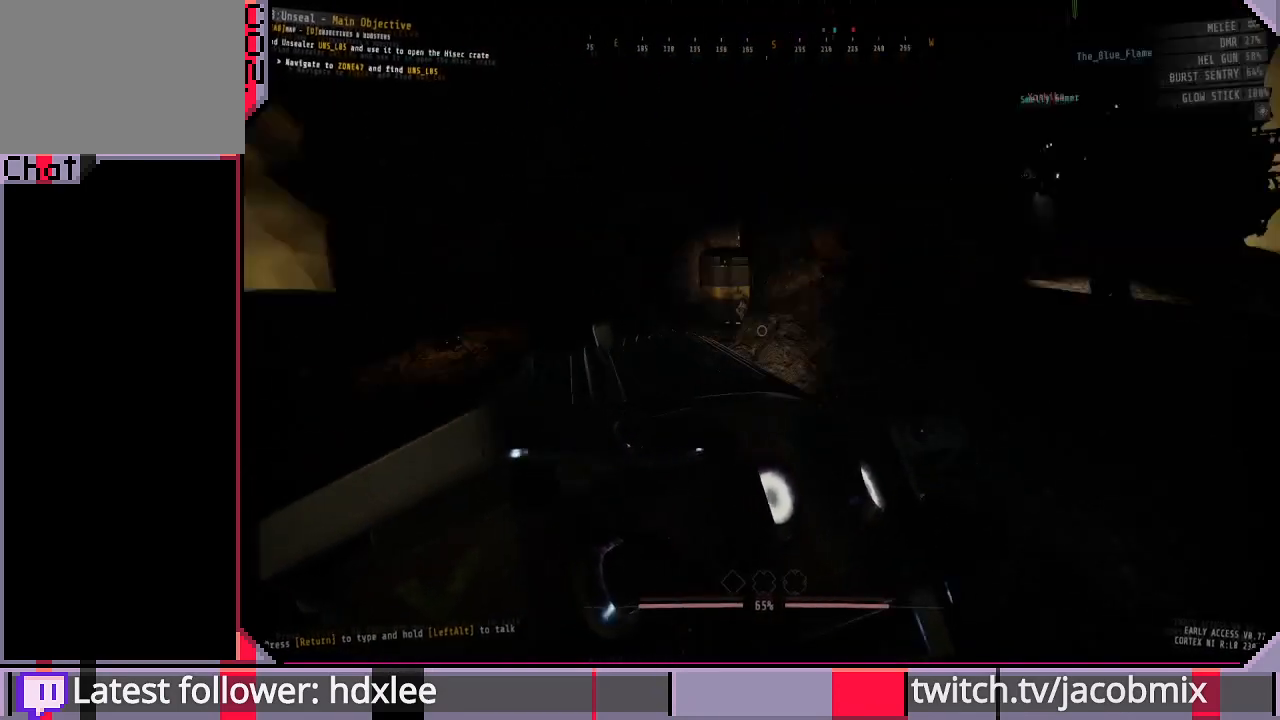
{"keys": [], "mouse": [], "events": []}
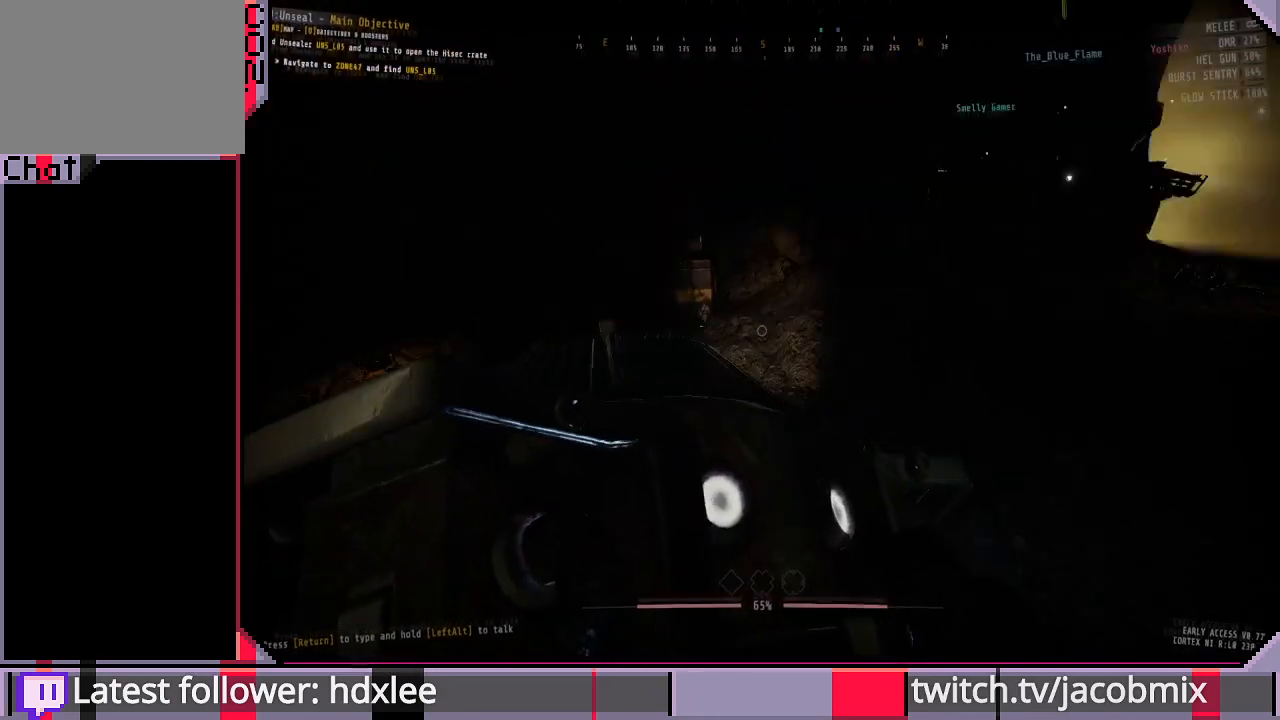
{"keys": ["w"], "mouse": [], "events": [[100, "f", "down"], [200, "f", "up"], [233, "w", "down"]]}
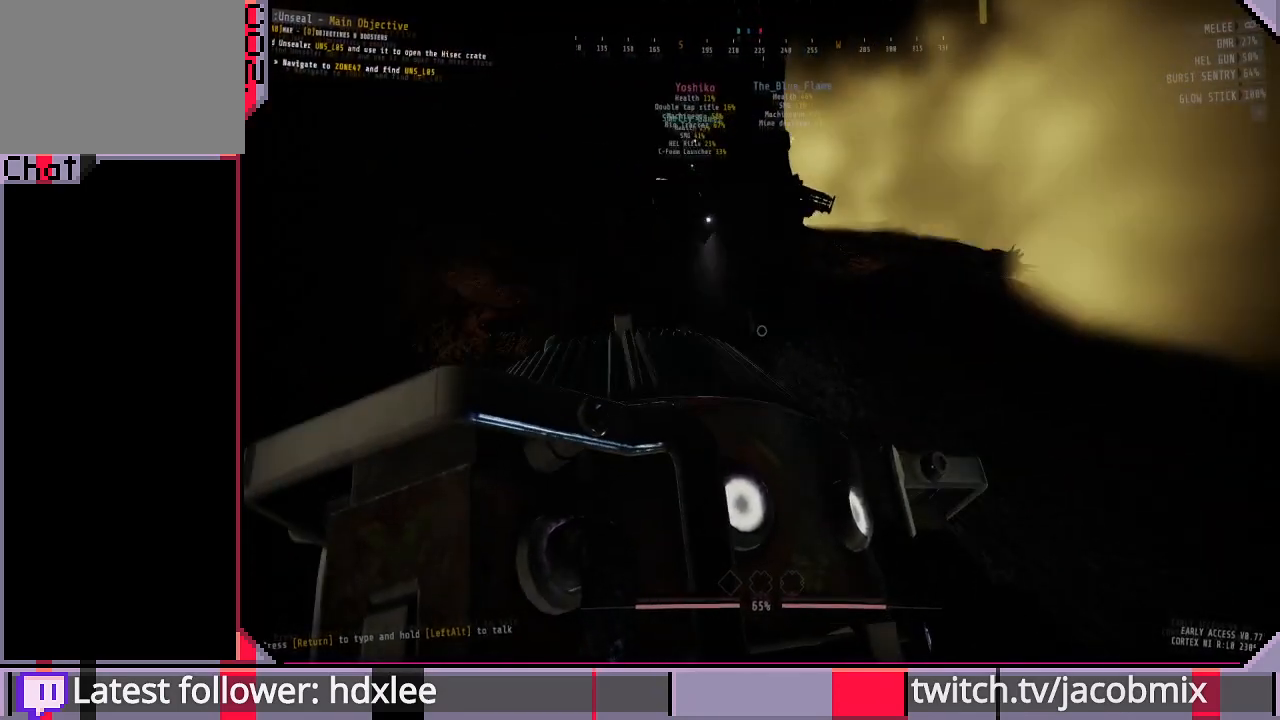
{"keys": ["a", "w"], "mouse": [], "events": [[33, "a", "down"], [200, "a", "up"], [233, "w", "up"], [467, "w", "down"], [500, "a", "down"]]}
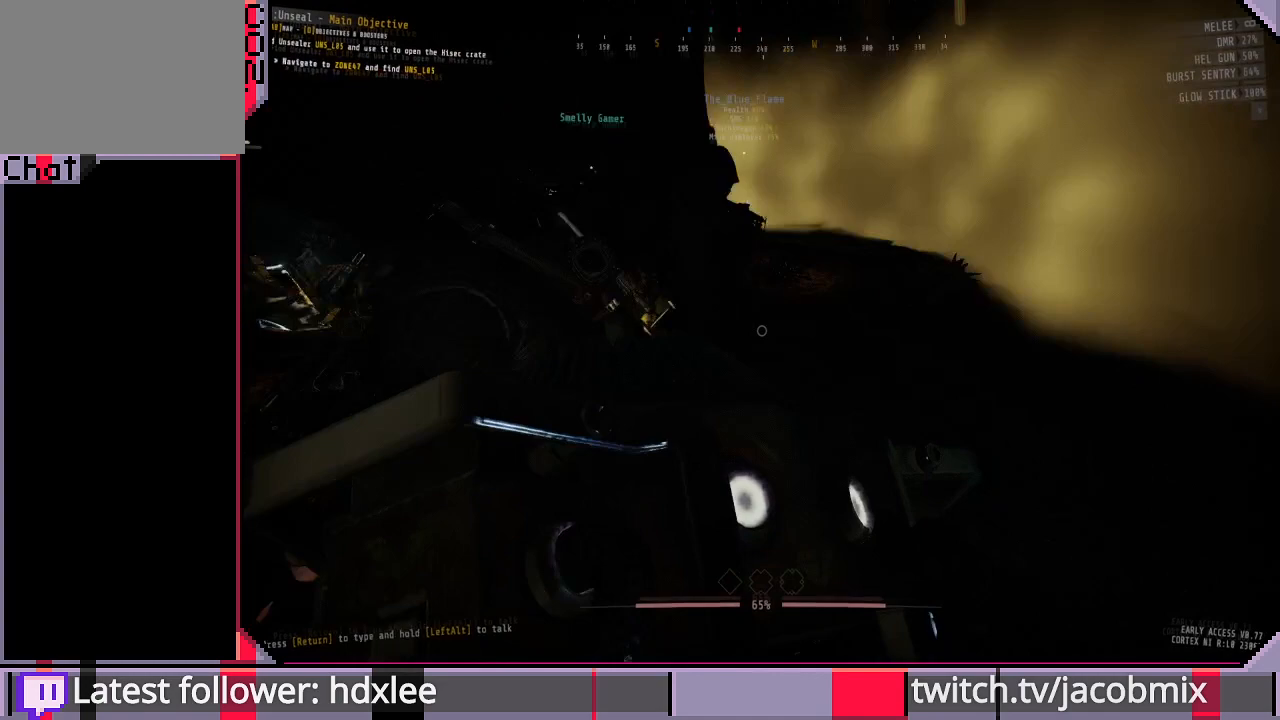
{"keys": ["a", "w"], "mouse": [], "events": [[133, "a", "up"], [400, "a", "down"]]}
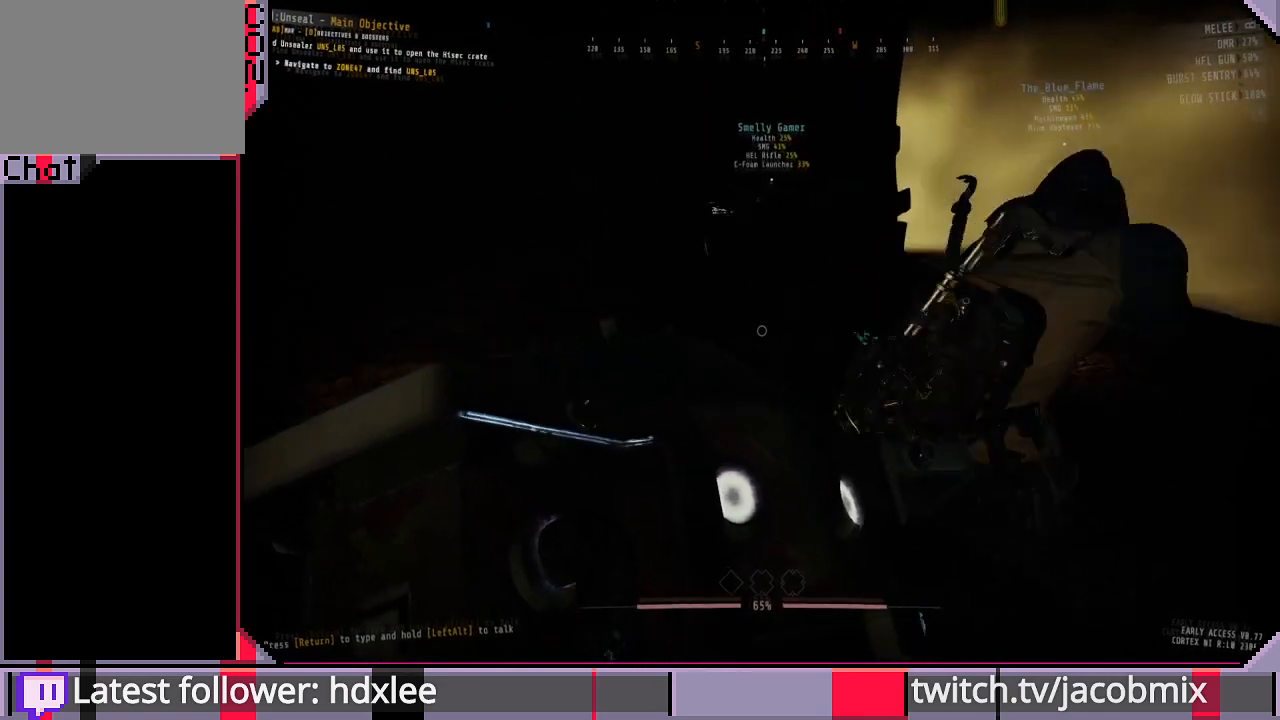
{"keys": [], "mouse": [], "events": [[333, "a", "up"], [333, "w", "up"]]}
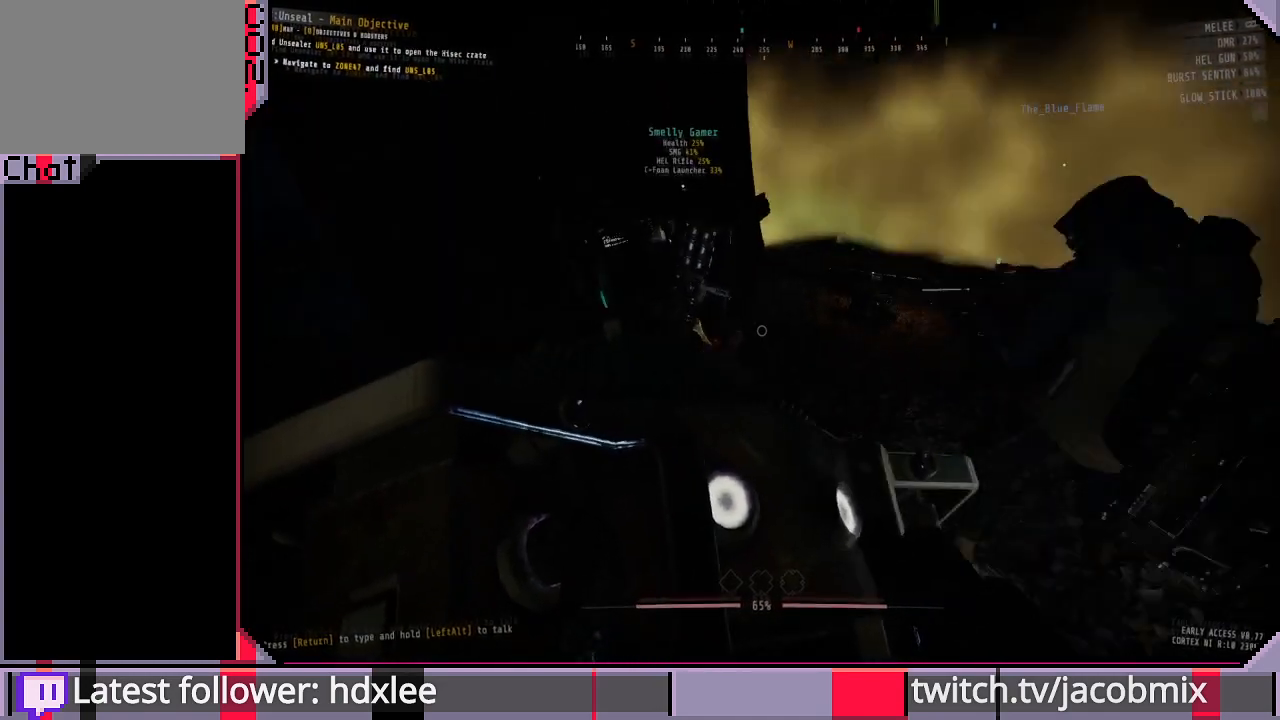
{"keys": [], "mouse": [], "events": []}